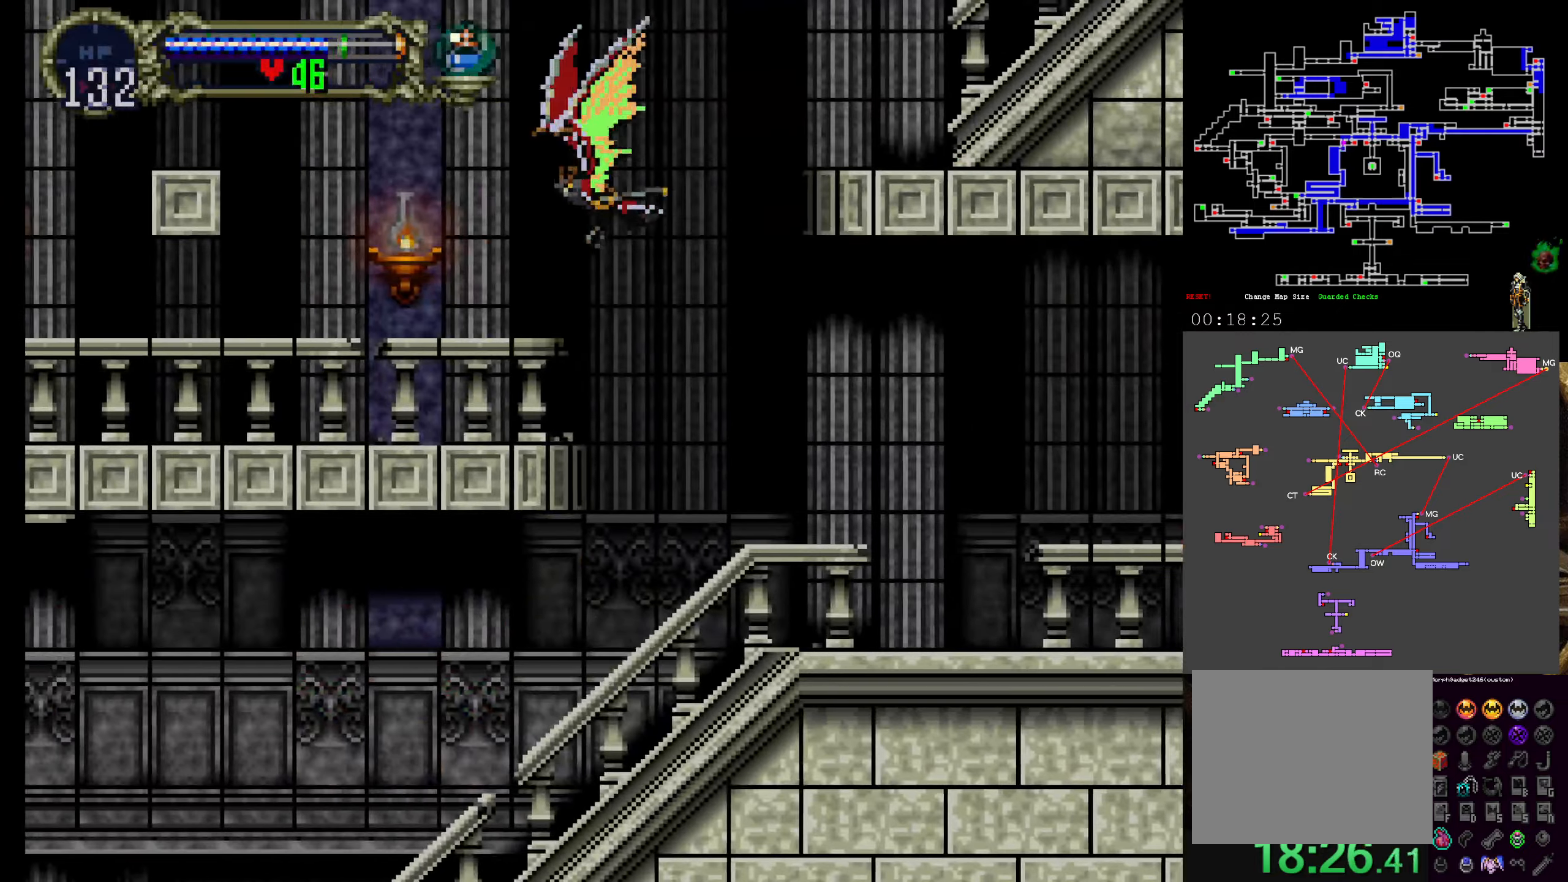
Gameplay with a controller (Xbox layout); each line is a JSON object with the inputs held at the frame after it (dt_ms = milliseconds from this image to that frame). "events" lists button and stick changes between this image and that frame as [ms after this image, input, new state], when the widget could be followed in between. Not read: L3 R3 right_stick.
{"dt_ms": 1000, "buttons": ["A"], "left_stick": "center"}
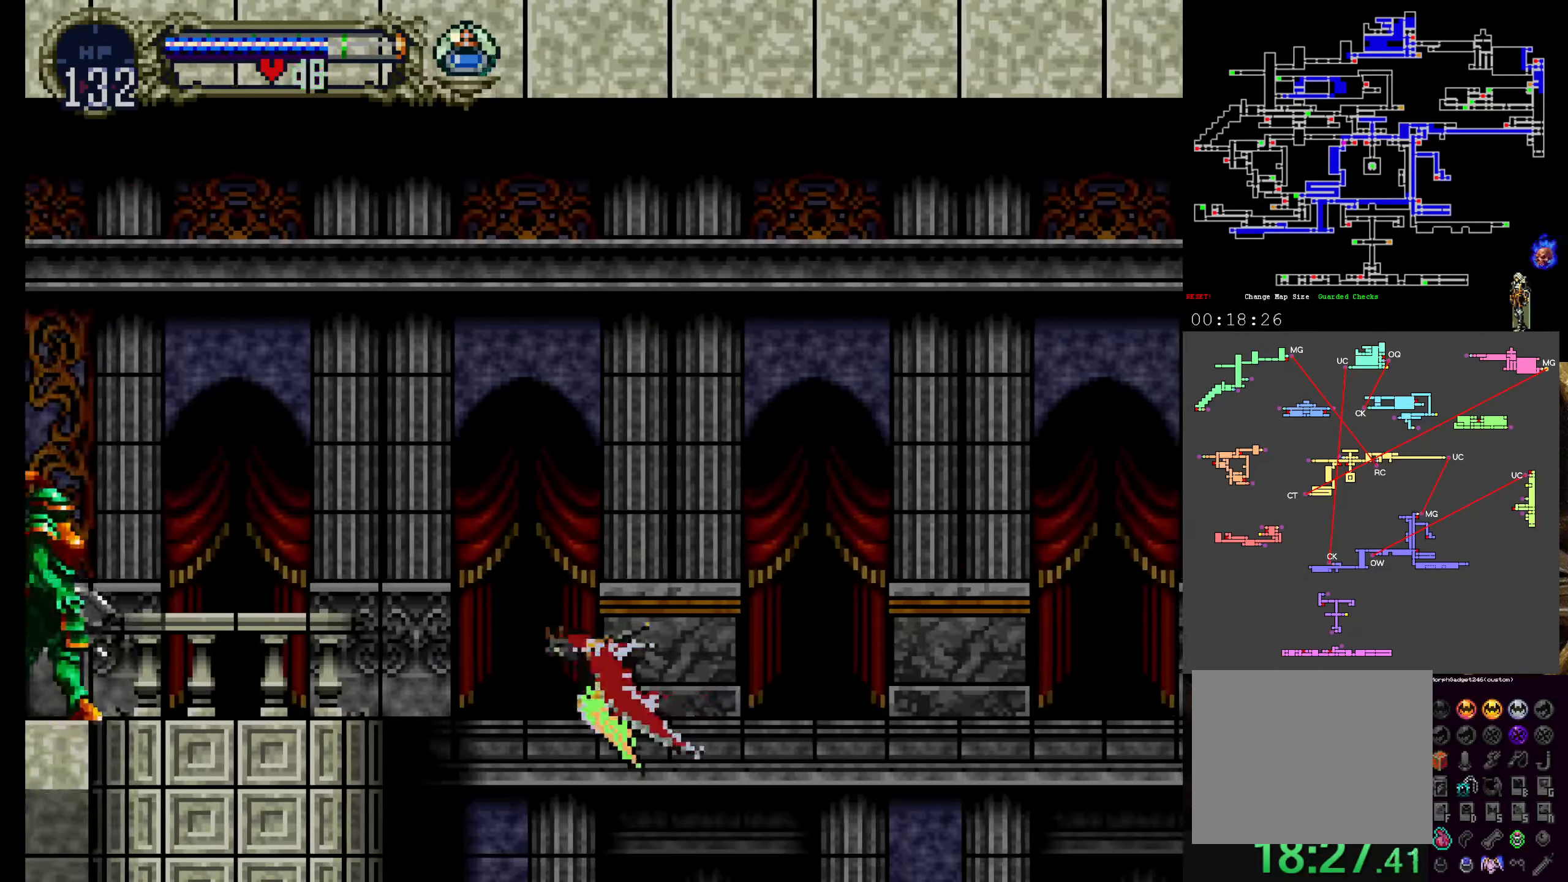
{"dt_ms": 500, "buttons": ["DPAD_UP"], "left_stick": "center", "events": [[250, "A", "up"], [383, "DPAD_UP", "down"]]}
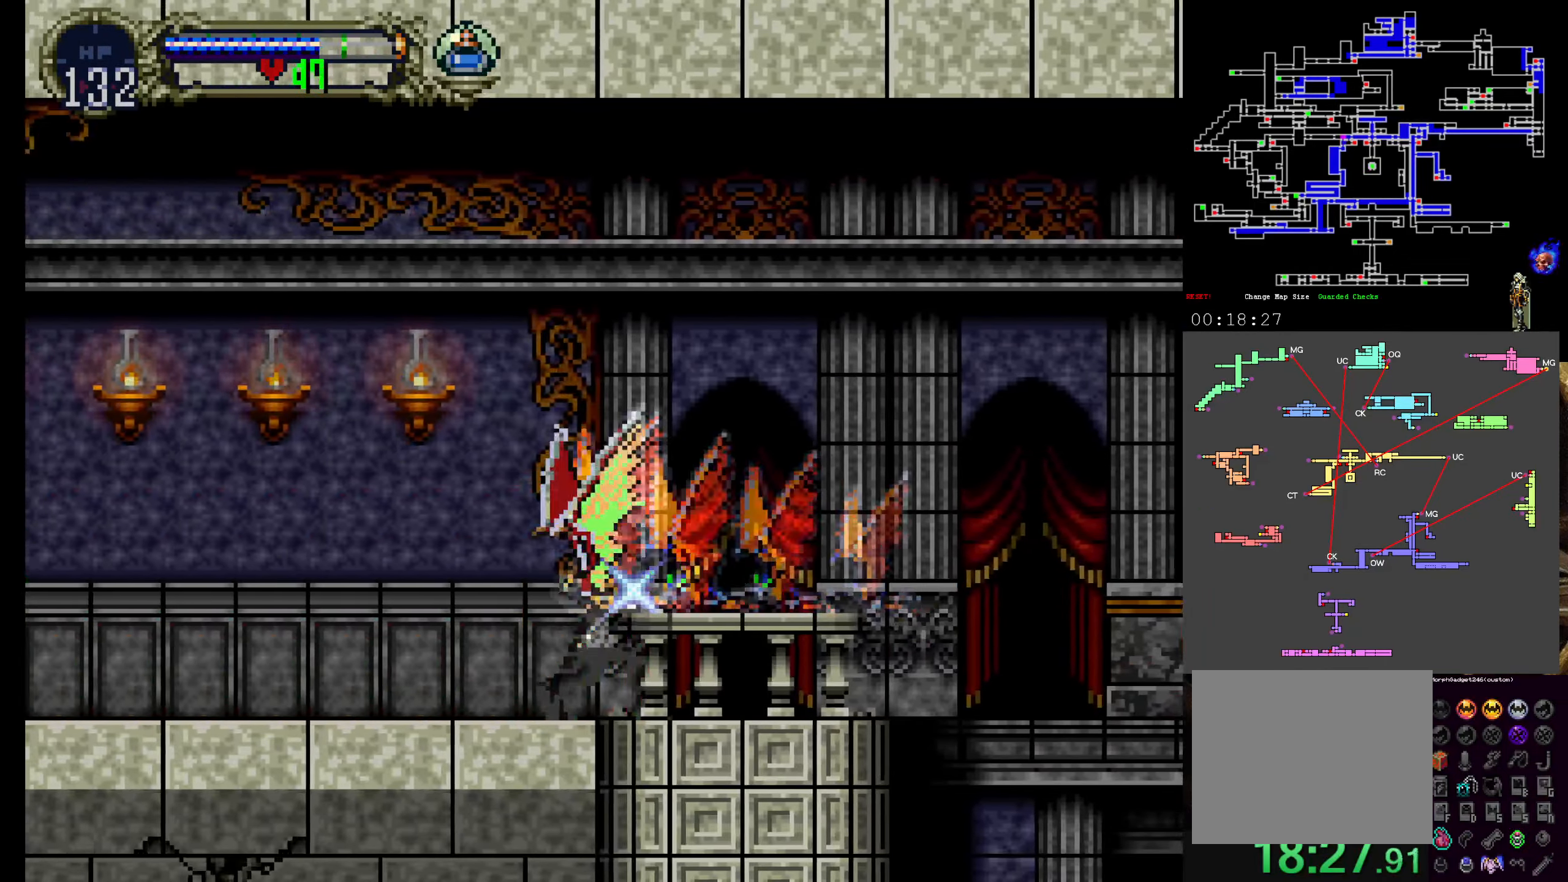
{"dt_ms": 500, "buttons": [], "left_stick": "center", "events": [[17, "DPAD_UP", "up"], [267, "DPAD_UP", "down"], [500, "DPAD_UP", "up"]]}
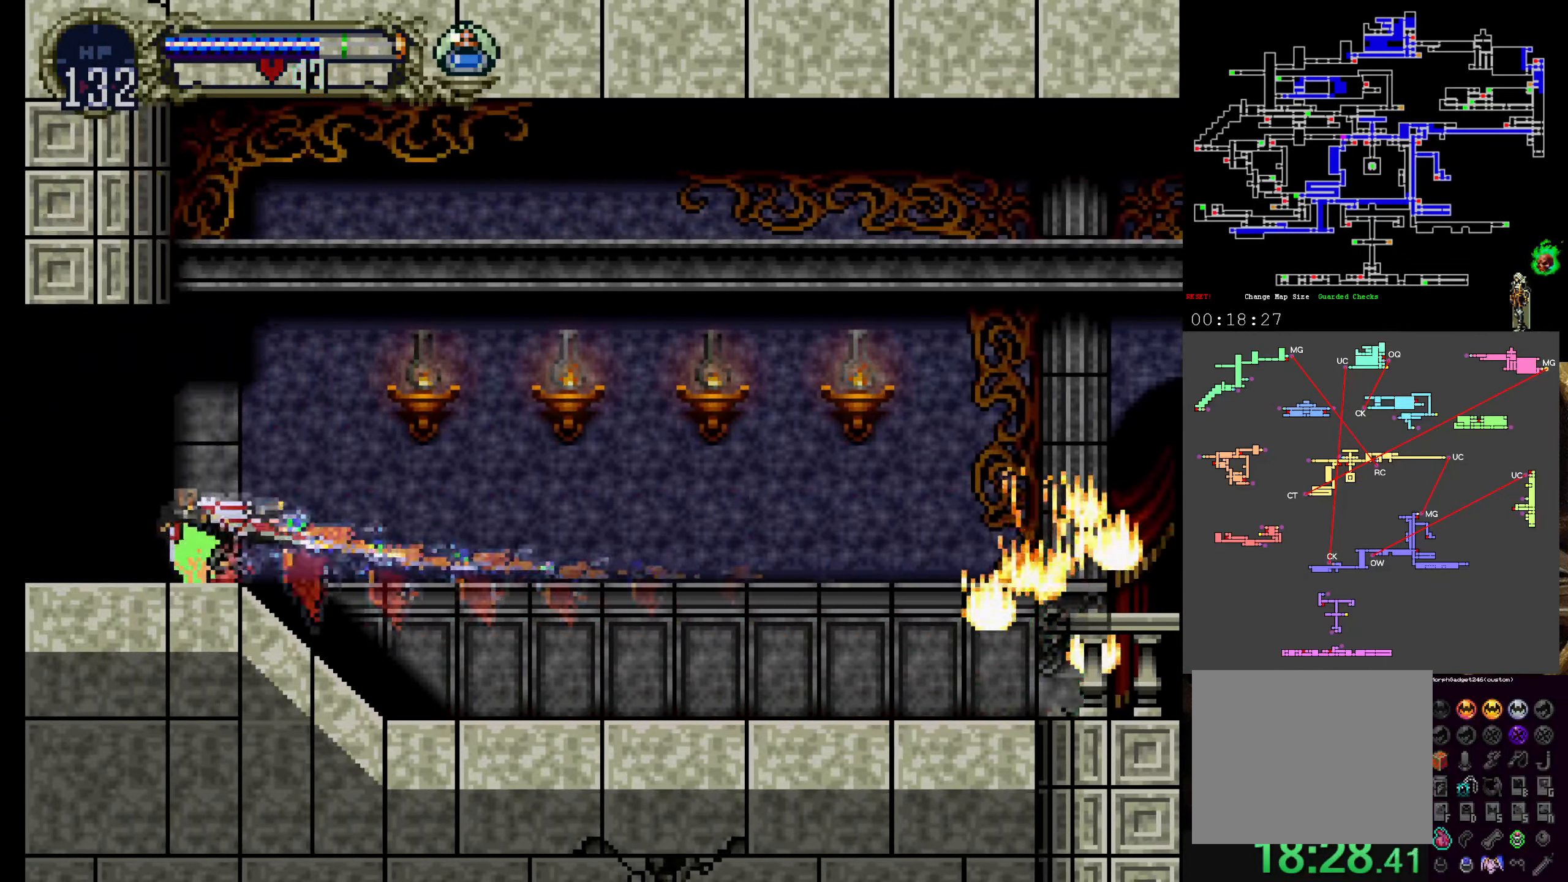
{"dt_ms": 500, "buttons": ["DPAD_DOWN"], "left_stick": "center", "events": [[417, "DPAD_DOWN", "down"]]}
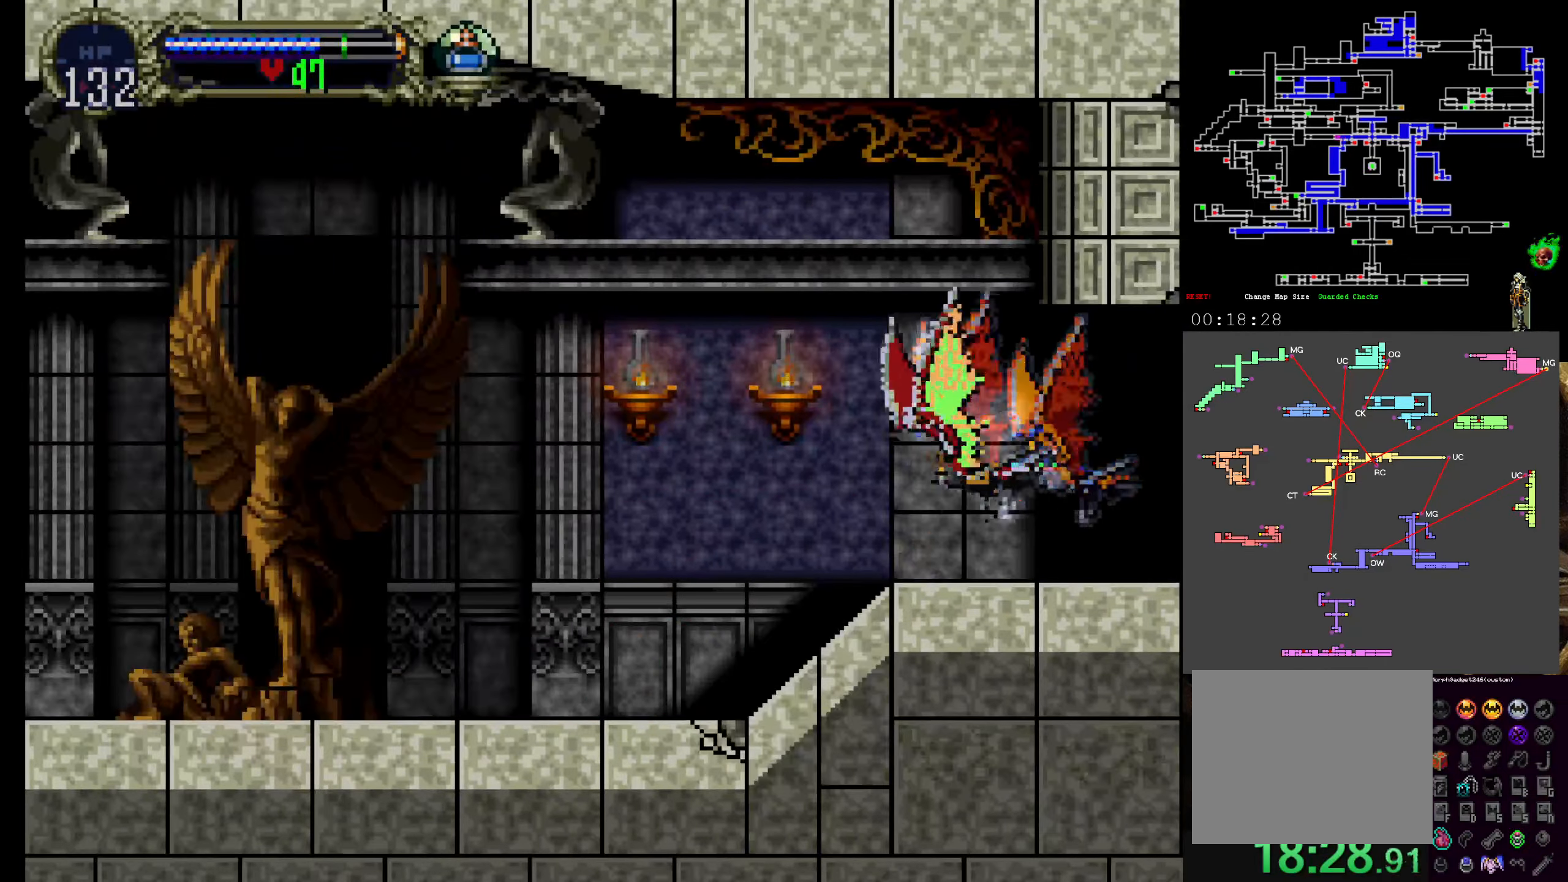
{"dt_ms": 500, "buttons": ["DPAD_UP"], "left_stick": "center", "events": [[350, "DPAD_DOWN", "up"], [483, "DPAD_UP", "down"]]}
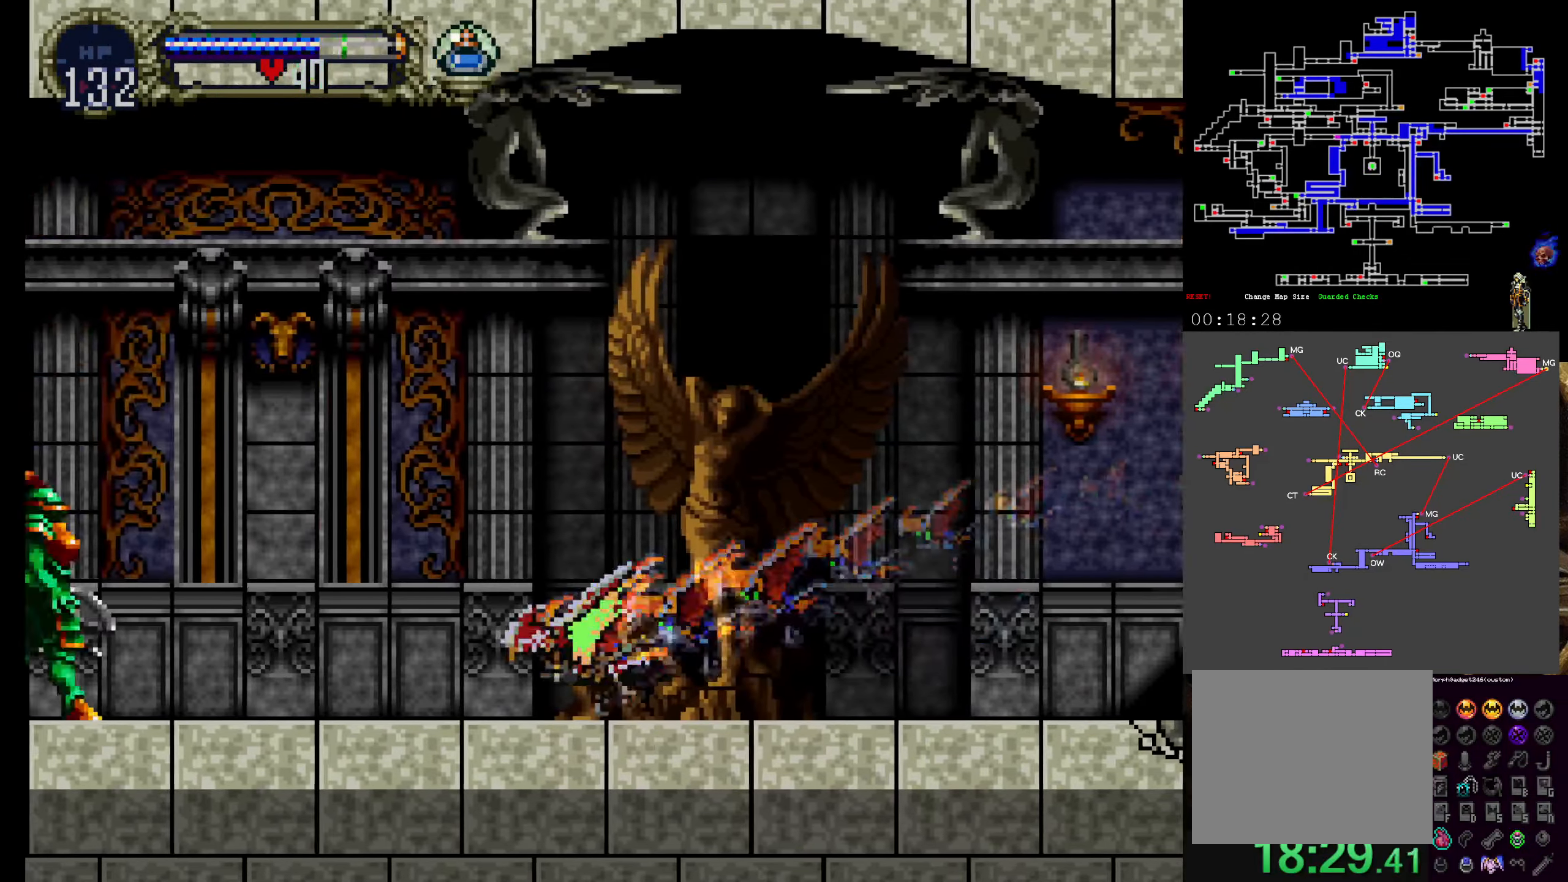
{"dt_ms": 500, "buttons": [], "left_stick": "center", "events": [[383, "DPAD_UP", "up"]]}
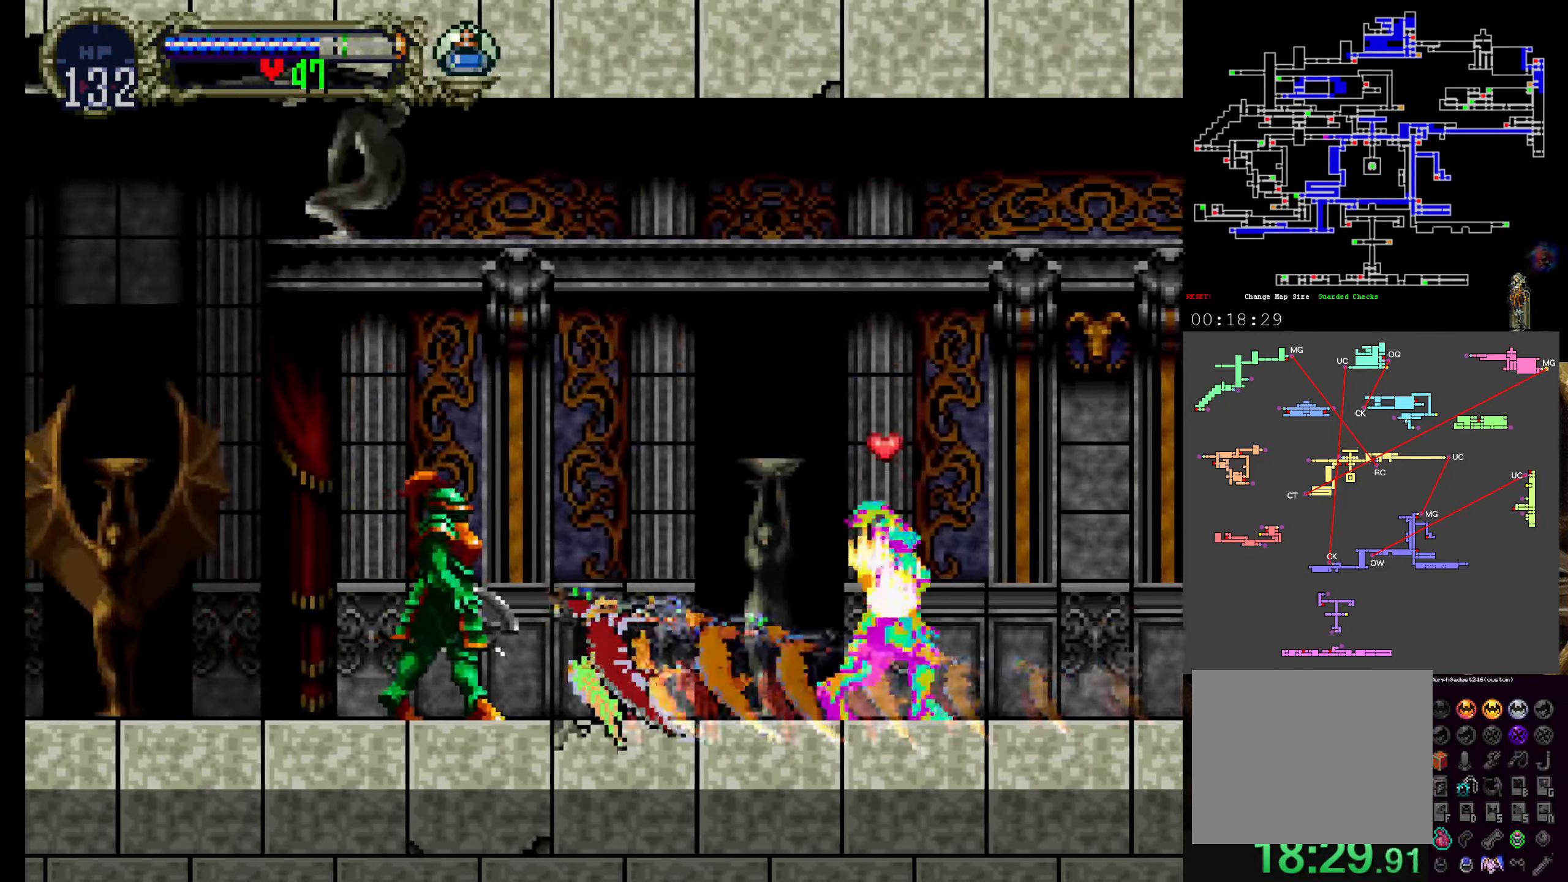
{"dt_ms": 500, "buttons": ["DPAD_UP"], "left_stick": "center", "events": [[17, "DPAD_UP", "down"], [217, "DPAD_UP", "up"], [467, "DPAD_UP", "down"]]}
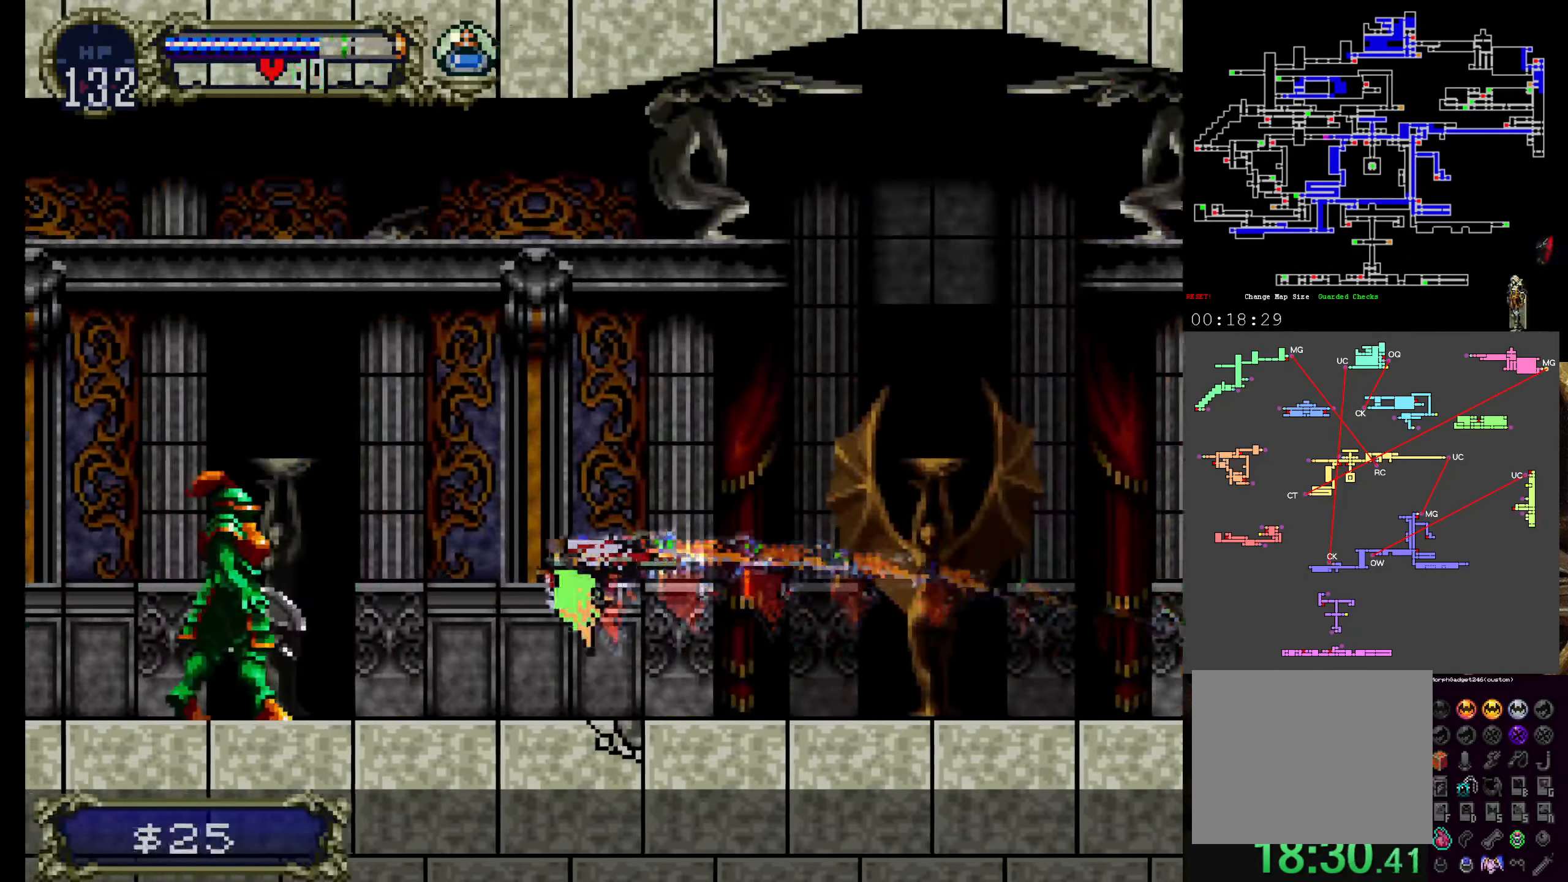
{"dt_ms": 500, "buttons": ["DPAD_UP"], "left_stick": "center", "events": [[150, "DPAD_UP", "up"], [483, "DPAD_UP", "down"]]}
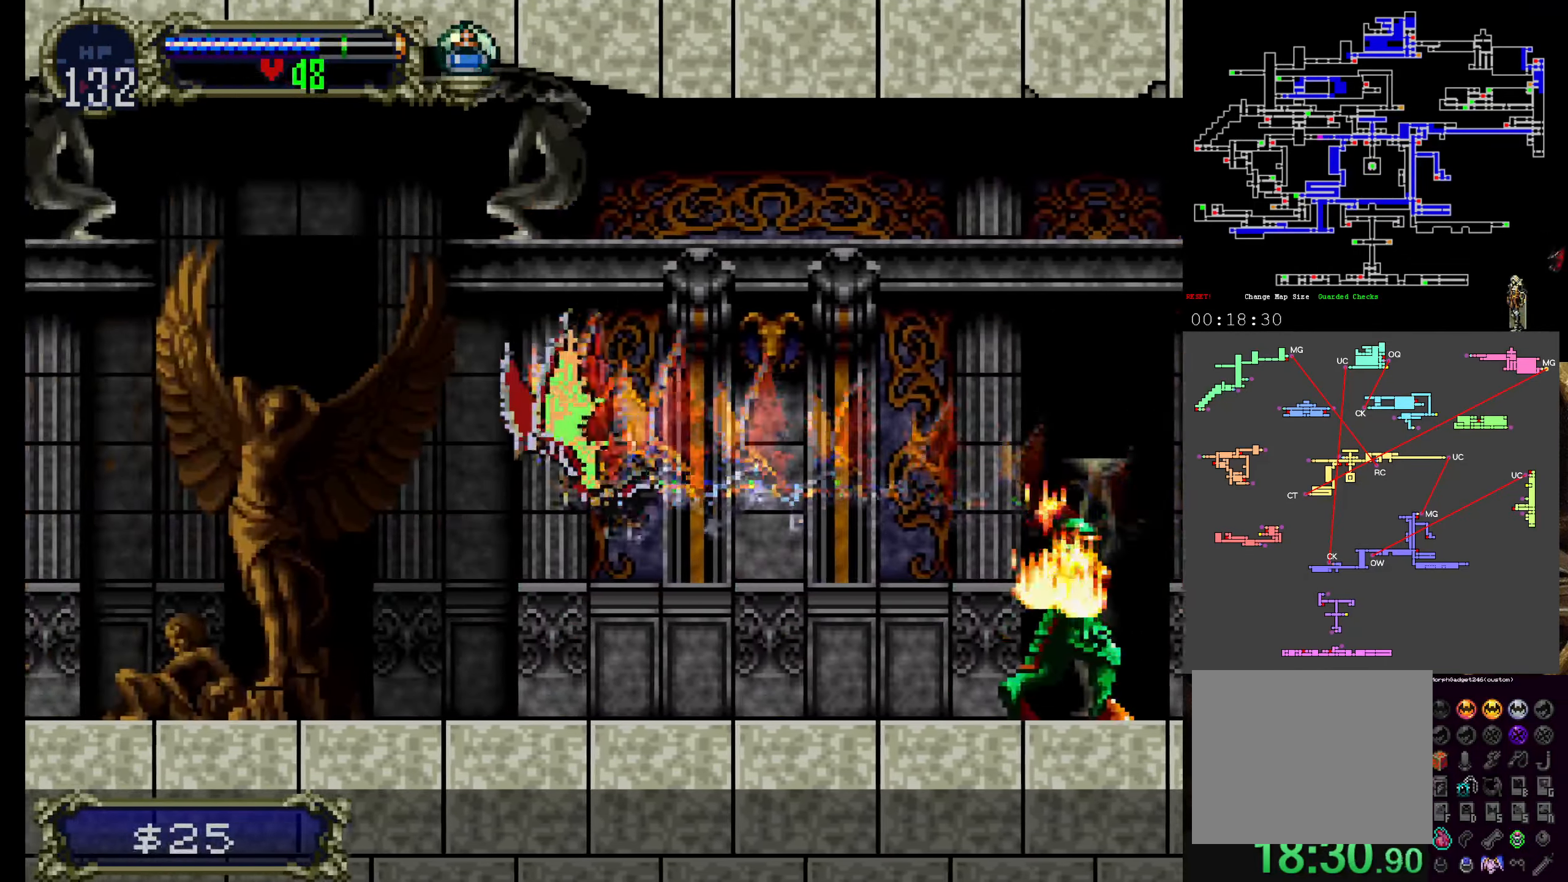
{"dt_ms": 500, "buttons": [], "left_stick": "center", "events": [[133, "DPAD_UP", "up"]]}
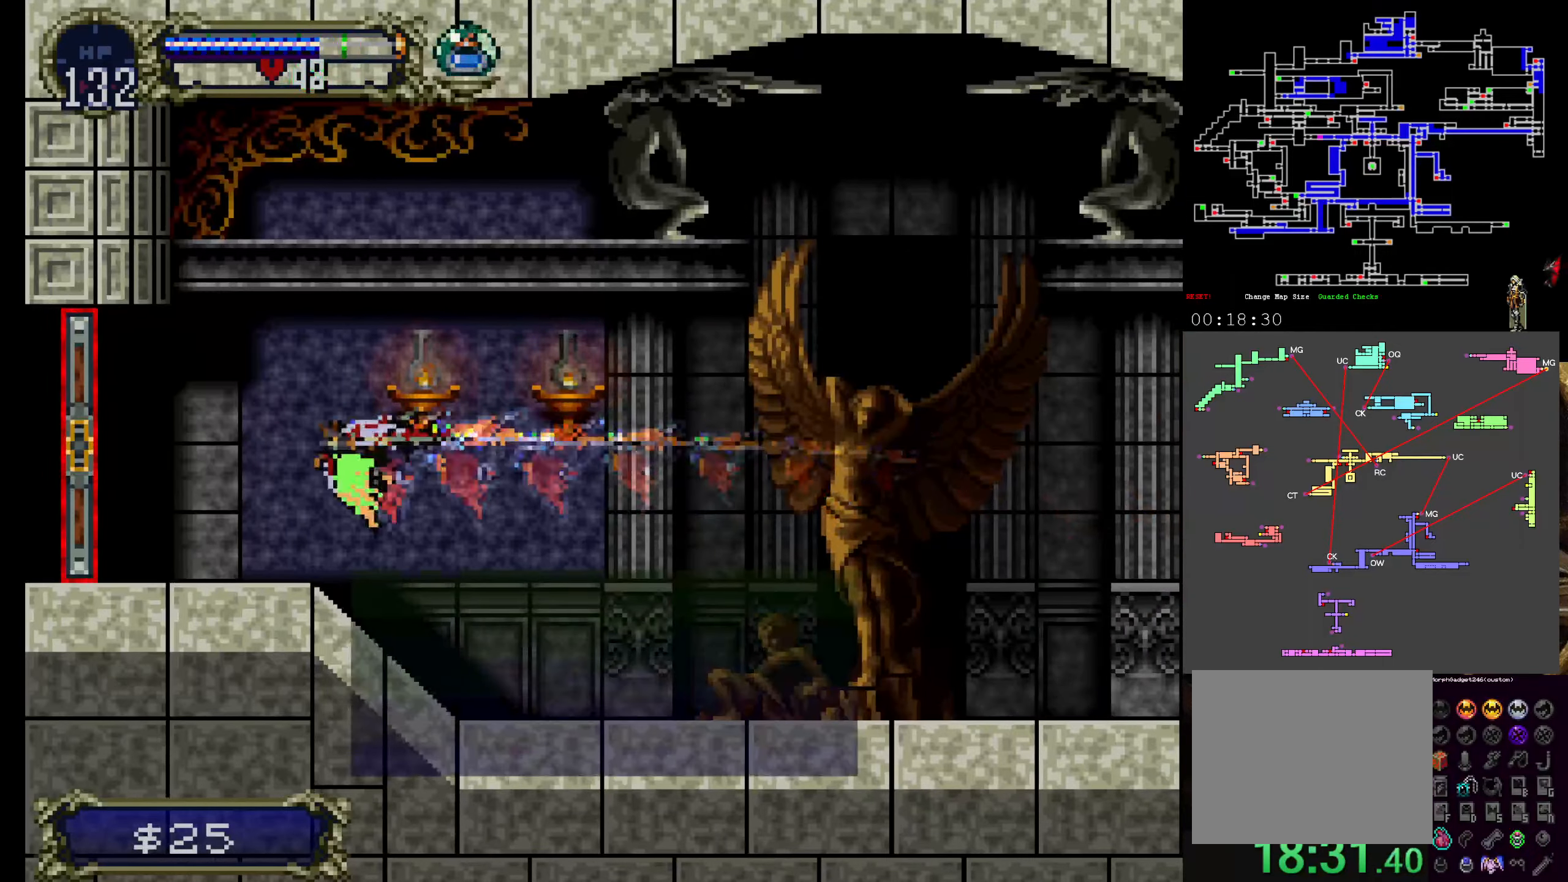
{"dt_ms": 1000, "buttons": ["DPAD_RIGHT"], "left_stick": "center"}
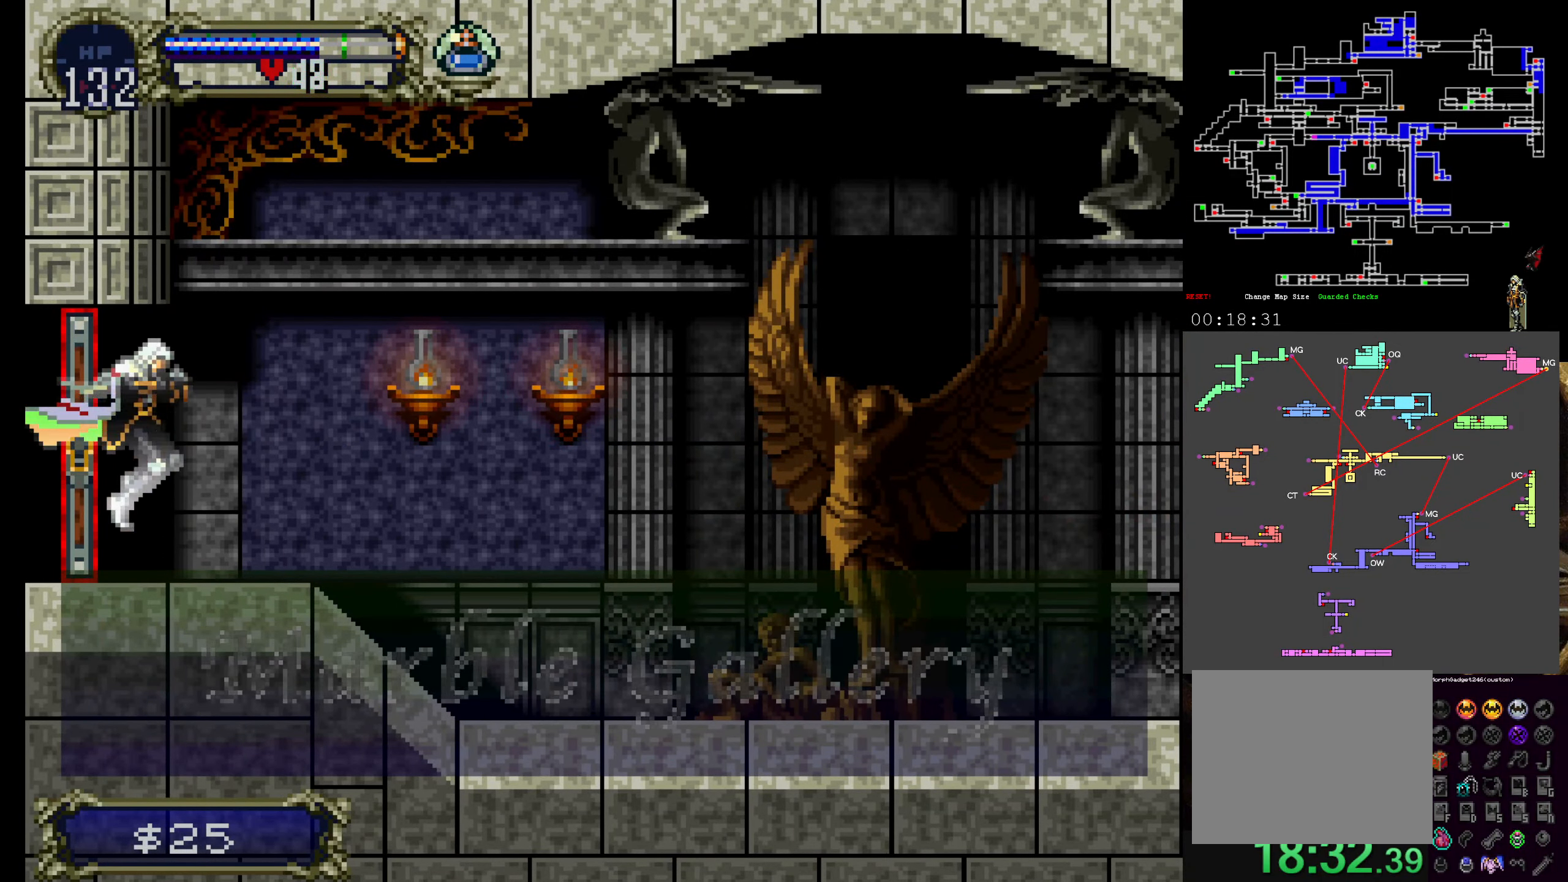
{"dt_ms": 500, "buttons": ["DPAD_RIGHT"], "left_stick": "center", "events": []}
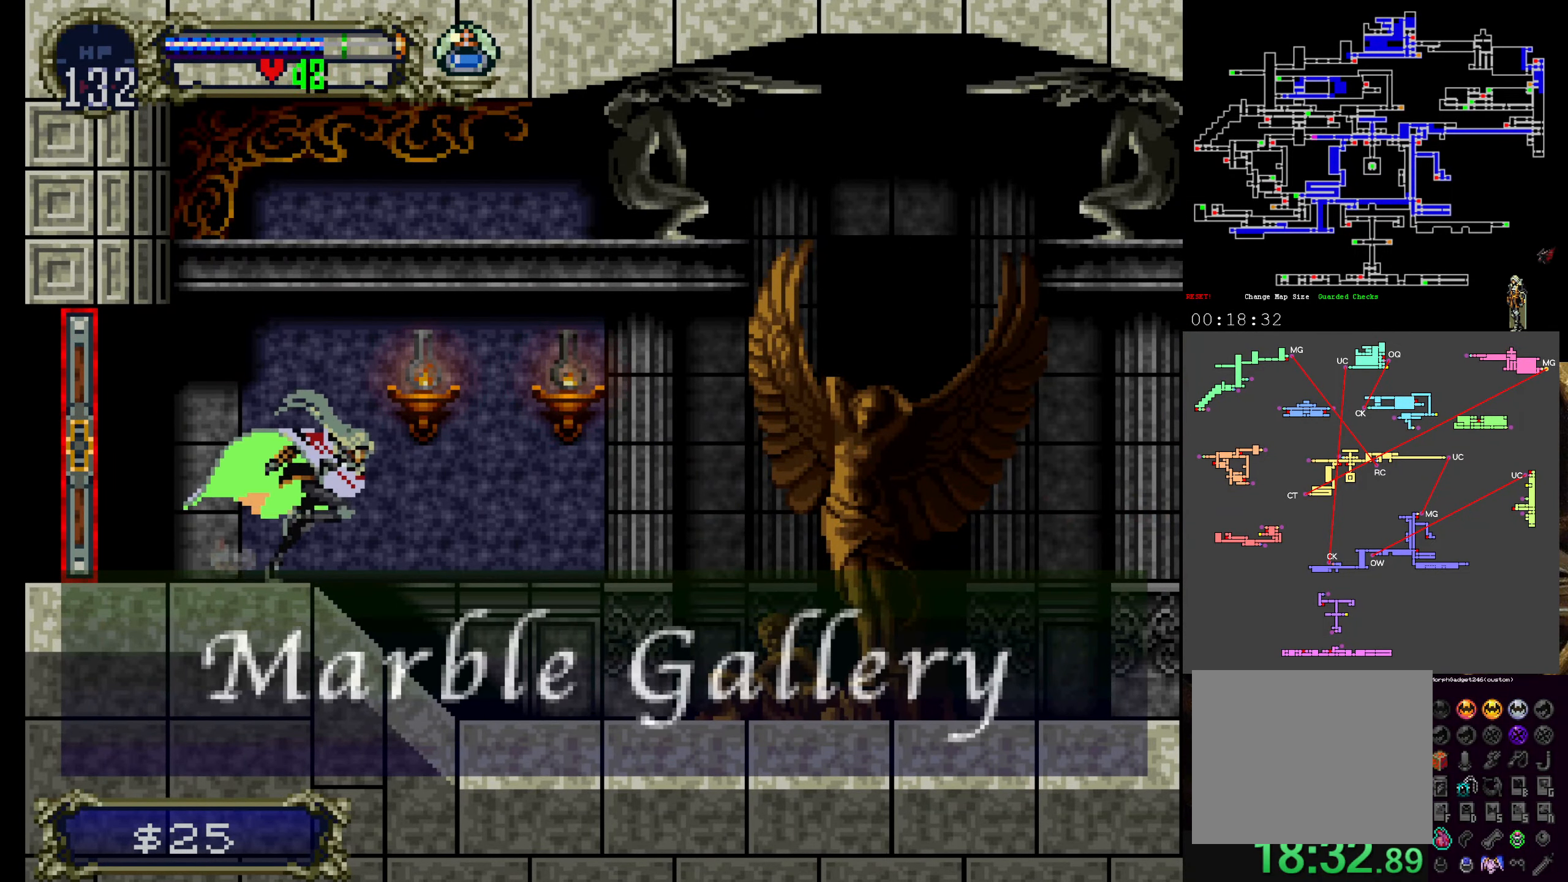
{"dt_ms": 500, "buttons": [], "left_stick": "center"}
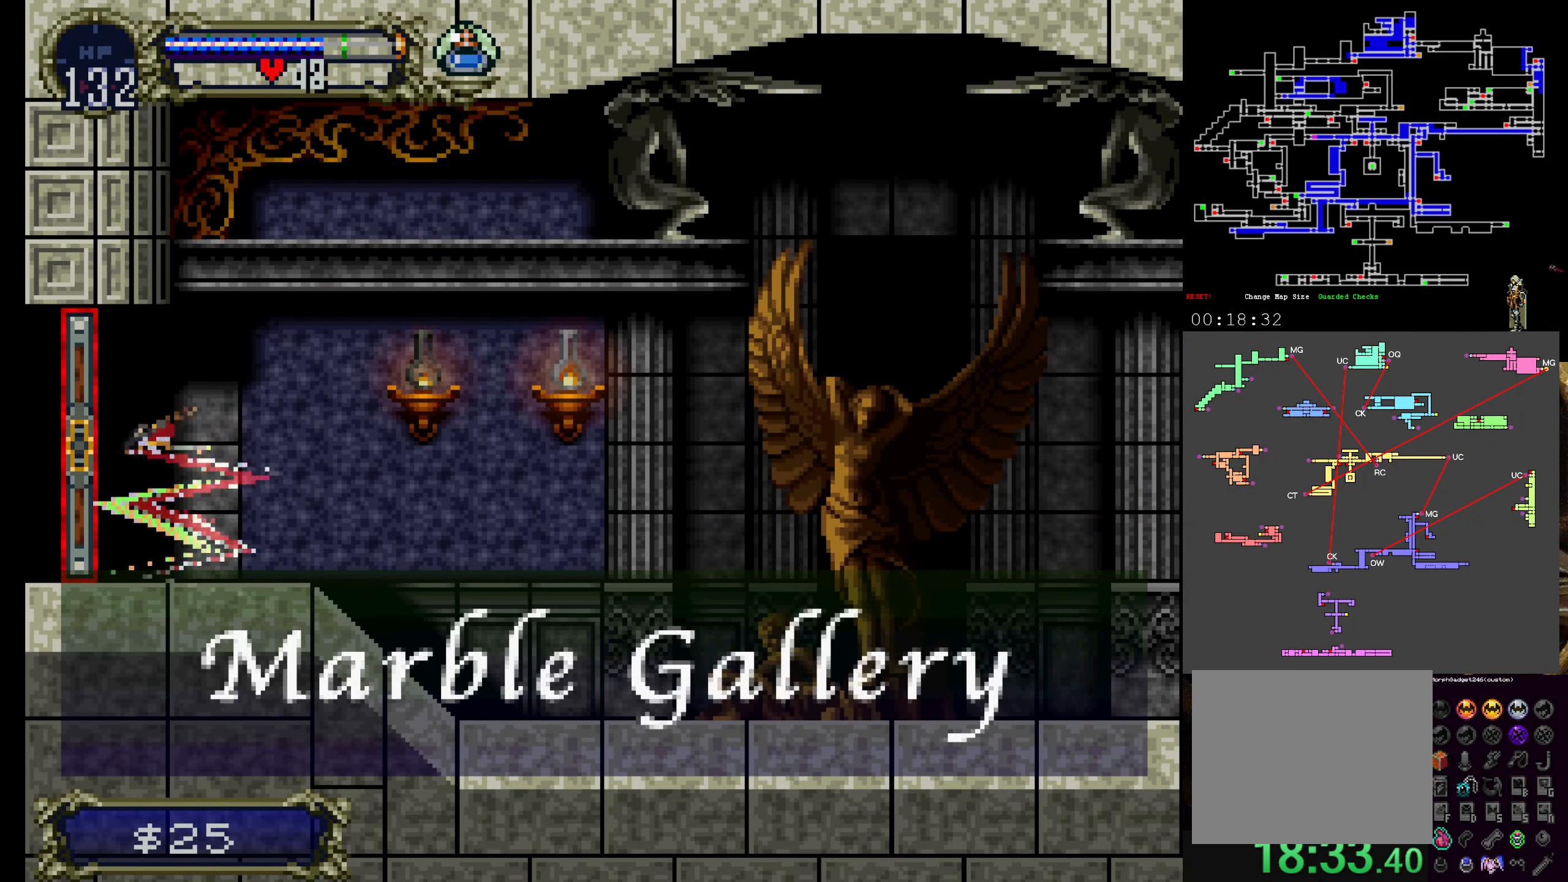
{"dt_ms": 500, "buttons": ["DPAD_RIGHT"], "left_stick": "center", "events": [[117, "DPAD_RIGHT", "down"]]}
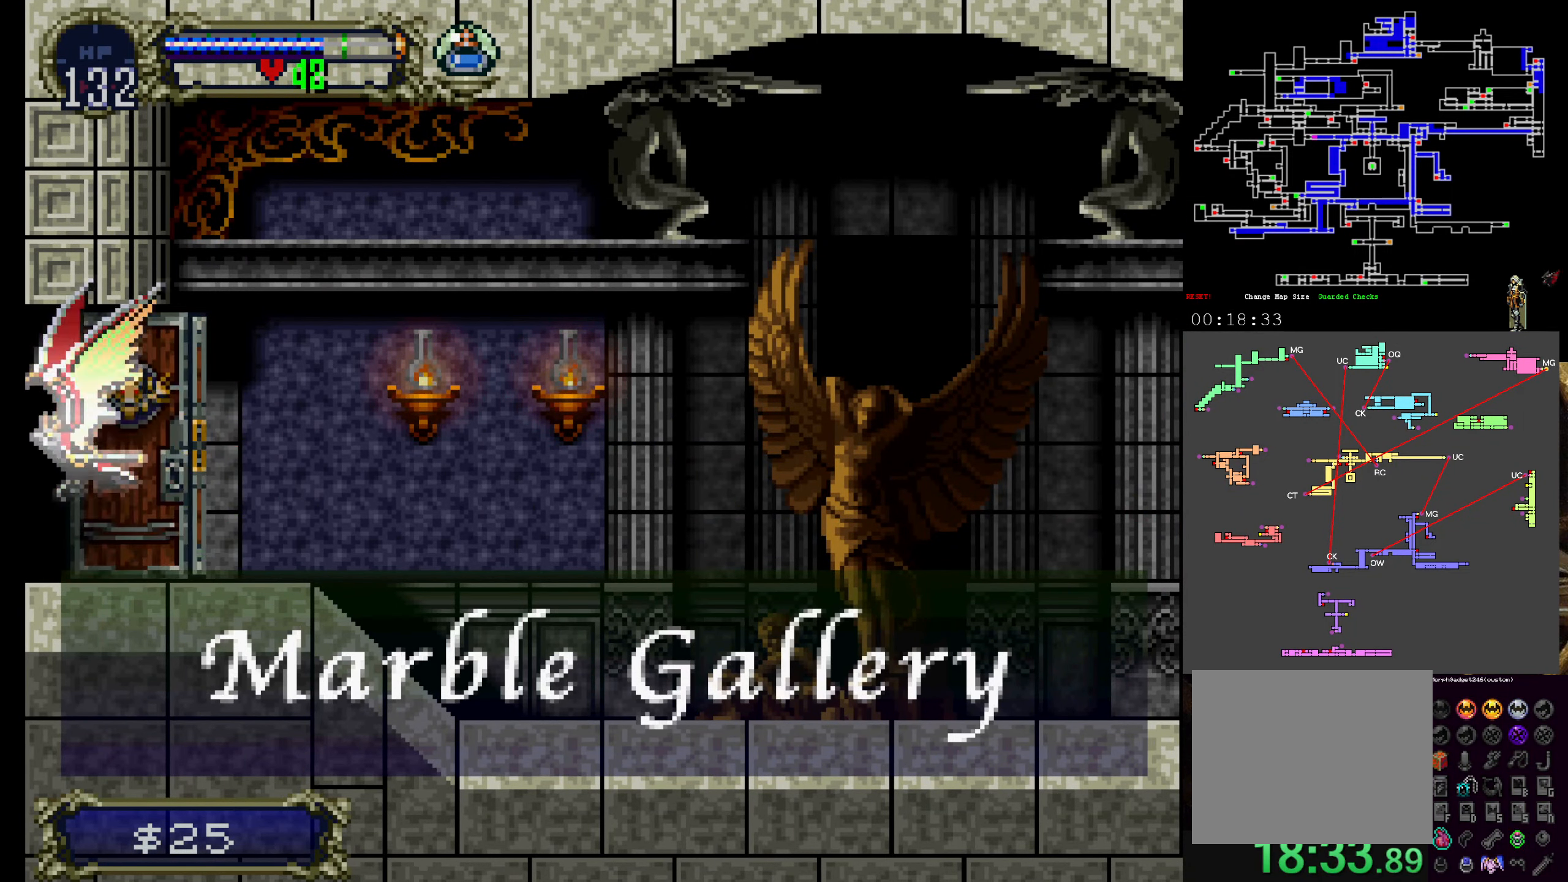
{"dt_ms": 500, "buttons": [], "left_stick": "center", "events": [[167, "DPAD_RIGHT", "up"]]}
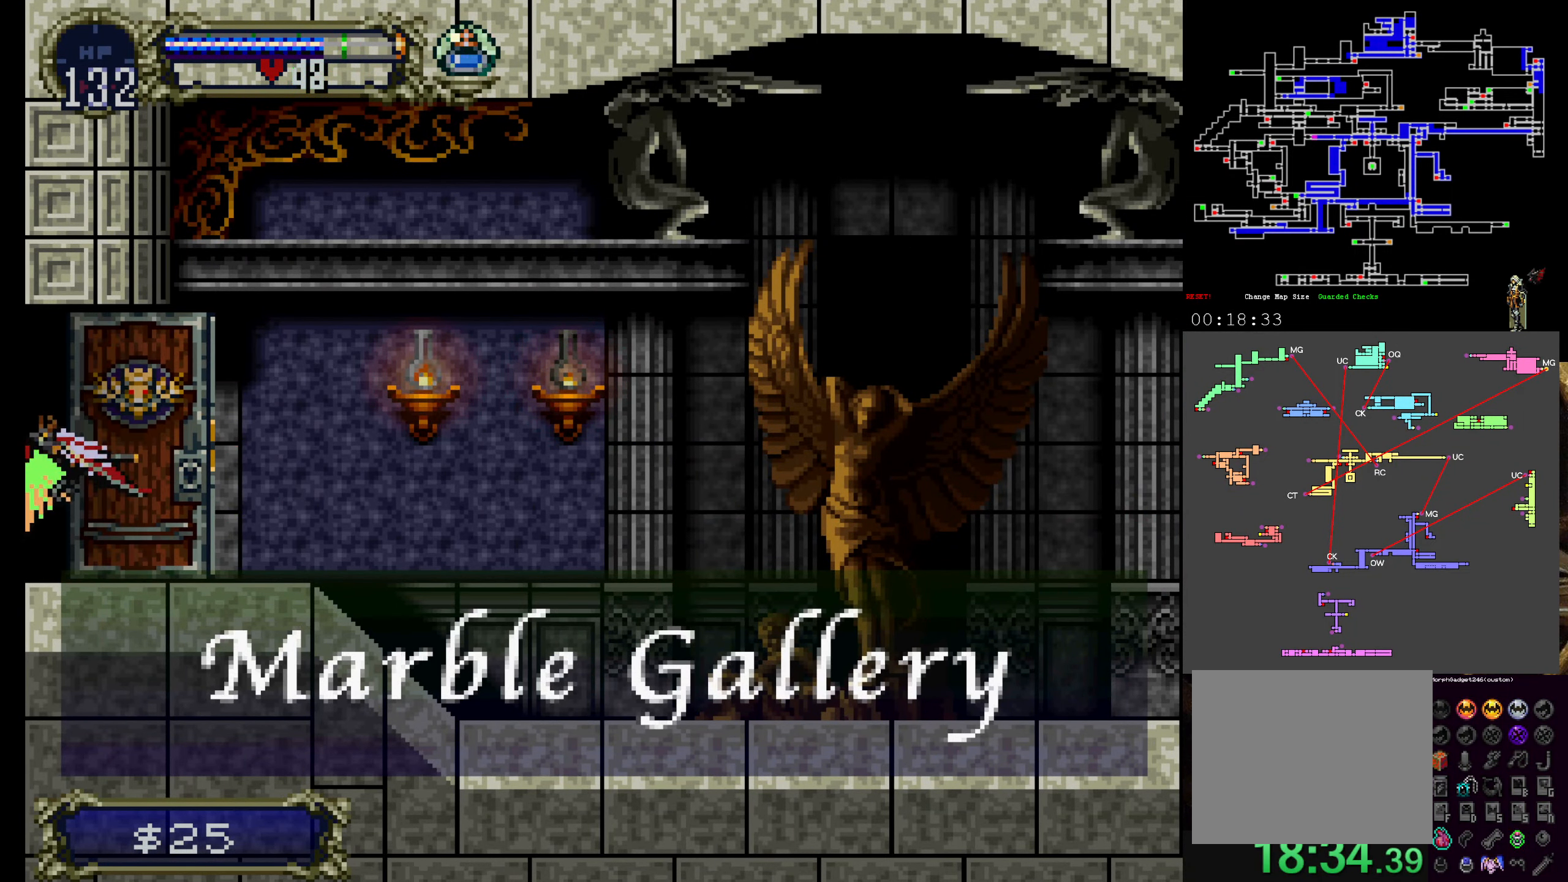
{"dt_ms": 500, "buttons": [], "left_stick": "center", "events": []}